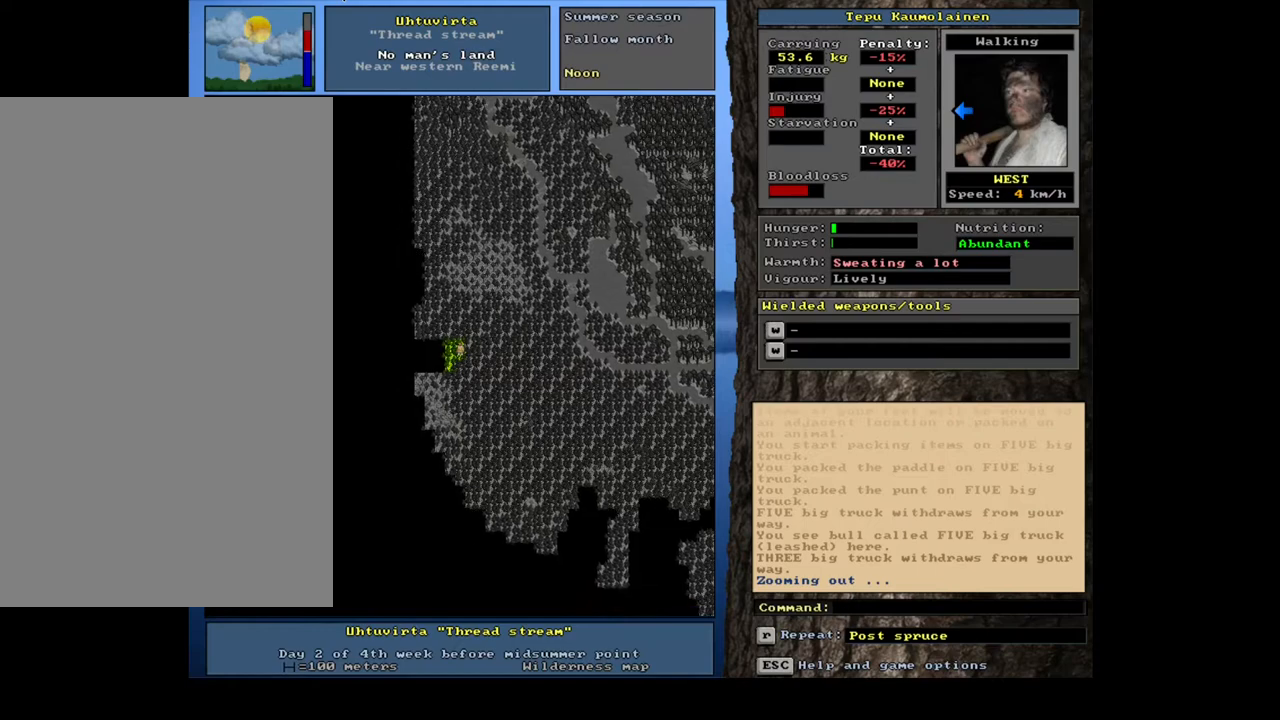
Gameplay with keyboard and mouse; each line is a JSON object with the keys and mouse buttons held at the frame after it. "events" lists presses ("down") and releases ("up") of ".", "/", "0", "1", "2", "3", "4", "5", "6", "7", "8", "9", "a", "alt_l", "alt_r", "b", "backslash", "backspace", "c", "caps_lock", "comma", "ctrl_l", "ctrl_r", "d", "down", "e", "equals", "escape", "f", "f1", "f10", "f11", "f12", "f2", "f3", "f4", "f5", "f6", "f7", "f8", "f9", "g", "h", "i", "j", "k", "l", "lbracket", "left", "m", "minus", "n", "num0", "num1", "num2", "num3", "num4", "num5", "num6", "num7", "num8", "num9", "o", "p", "q", "quote", "r", "rbracket", "return", "right", "s", "semicolon", "shift_l", "shift_r", "space", "super", "t", "tab", "tilde", "u", "up", "v", "w", "x", "y", "z", "mouse_left", "mouse_wheel", "mouse_right", "mouse_mb4" and "mouse_mb5" between this image and that frame as [ms after this image, input, new state], when the widget could be followed in between. "mouse_left", "mouse_wheel", "mouse_right", "mouse_mb4", "mouse_mb5" = the "left", "wheel", "right", "mb4", "mb5" buttons of the "mouse" list. No other keys are recorded. "wheel" means that the mouse wheel is clicked or scrolled. Mouse movement is not recorded. Not read: other_keys.
{"keys": ["ctrl_l", "num4"], "mouse": [], "events": [[100, "num1", "up"], [200, "num1", "down"], [250, "num1", "up"], [417, "num4", "down"]]}
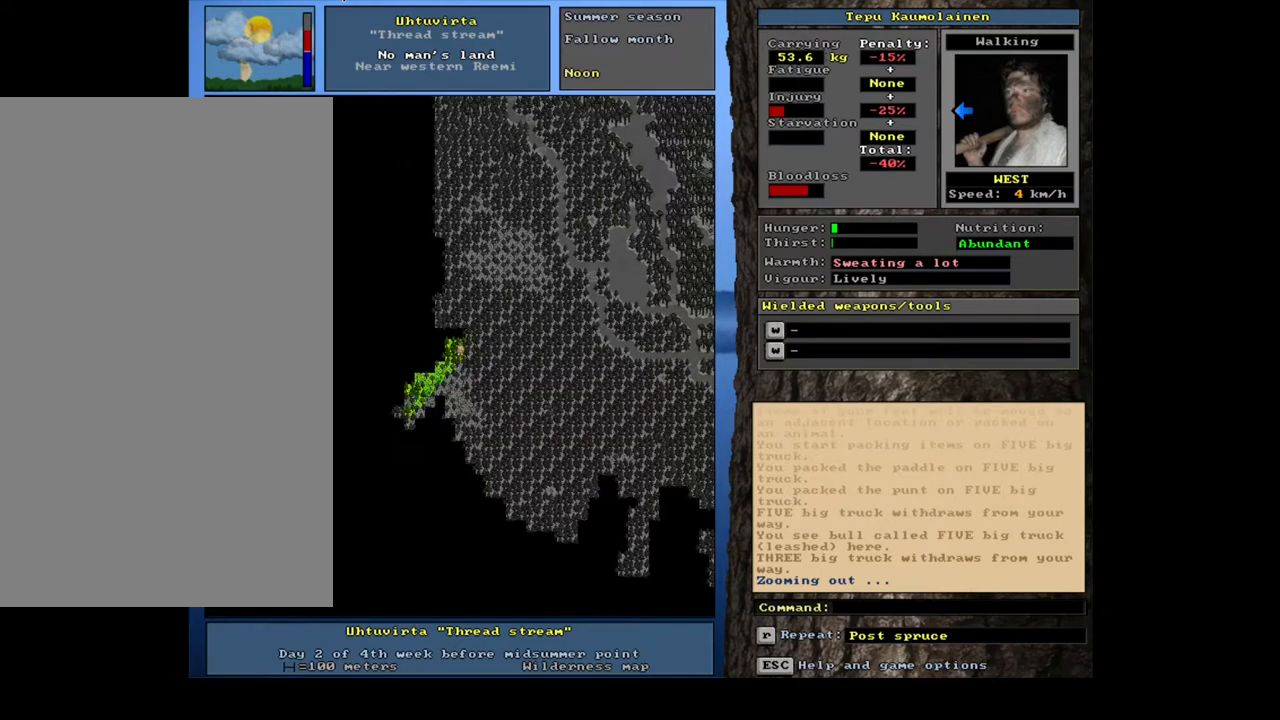
{"keys": ["ctrl_l", "num7"], "mouse": [], "events": [[17, "num4", "up"], [167, "num4", "down"], [250, "num4", "up"], [483, "num7", "down"]]}
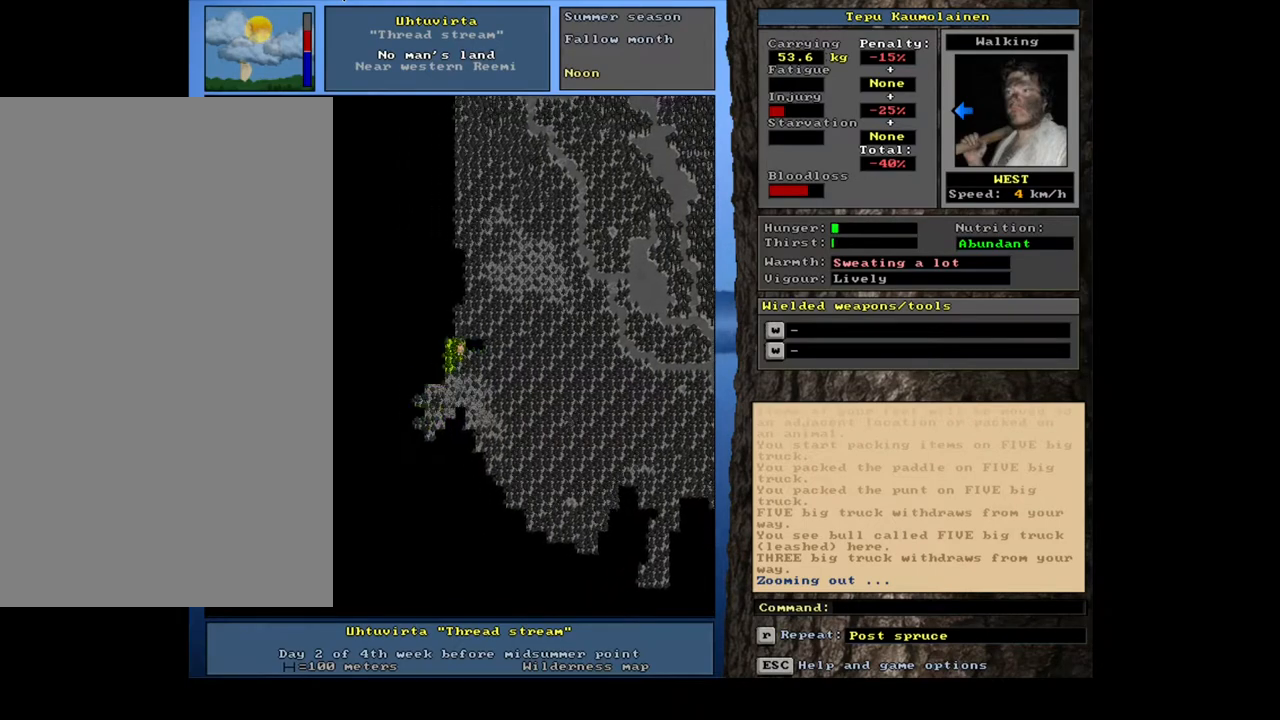
{"keys": ["ctrl_l", "num4"], "mouse": [], "events": [[83, "num7", "up"], [217, "num7", "down"], [317, "num7", "up"], [450, "num4", "down"]]}
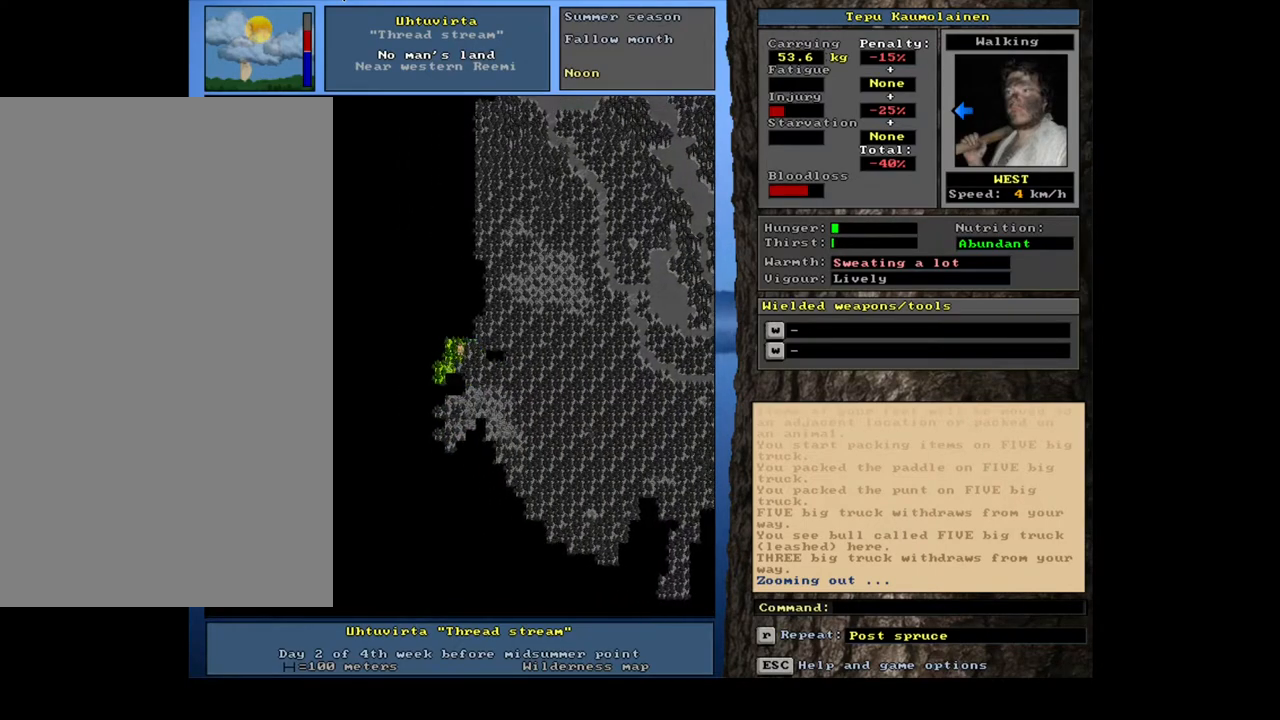
{"keys": ["ctrl_l"], "mouse": [], "events": [[67, "num4", "up"], [150, "num4", "down"], [300, "num4", "up"], [383, "num4", "down"], [500, "num4", "up"]]}
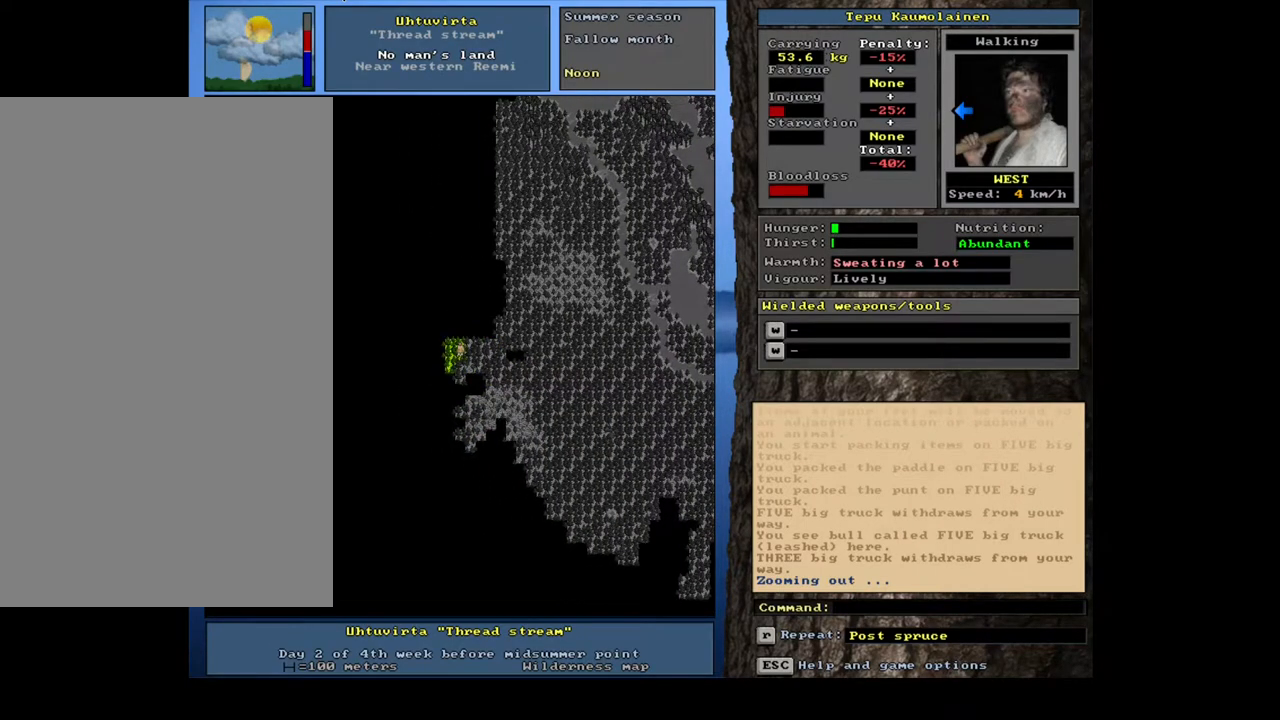
{"keys": ["ctrl_l", "num4"], "mouse": [], "events": [[100, "num4", "down"], [200, "num4", "up"], [300, "num4", "down"], [383, "num4", "up"], [500, "num4", "down"]]}
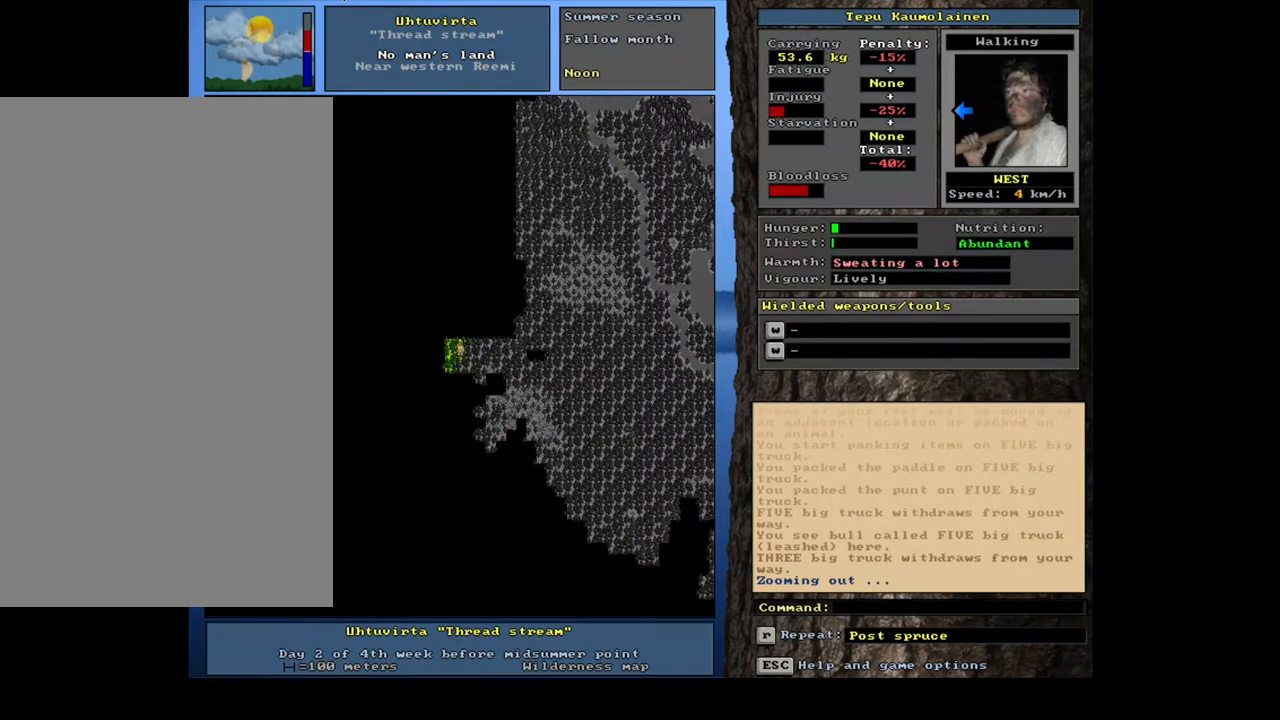
{"keys": ["ctrl_l"], "mouse": [], "events": [[67, "num4", "up"], [183, "num4", "down"], [250, "num4", "up"], [400, "num4", "down"], [467, "num4", "up"]]}
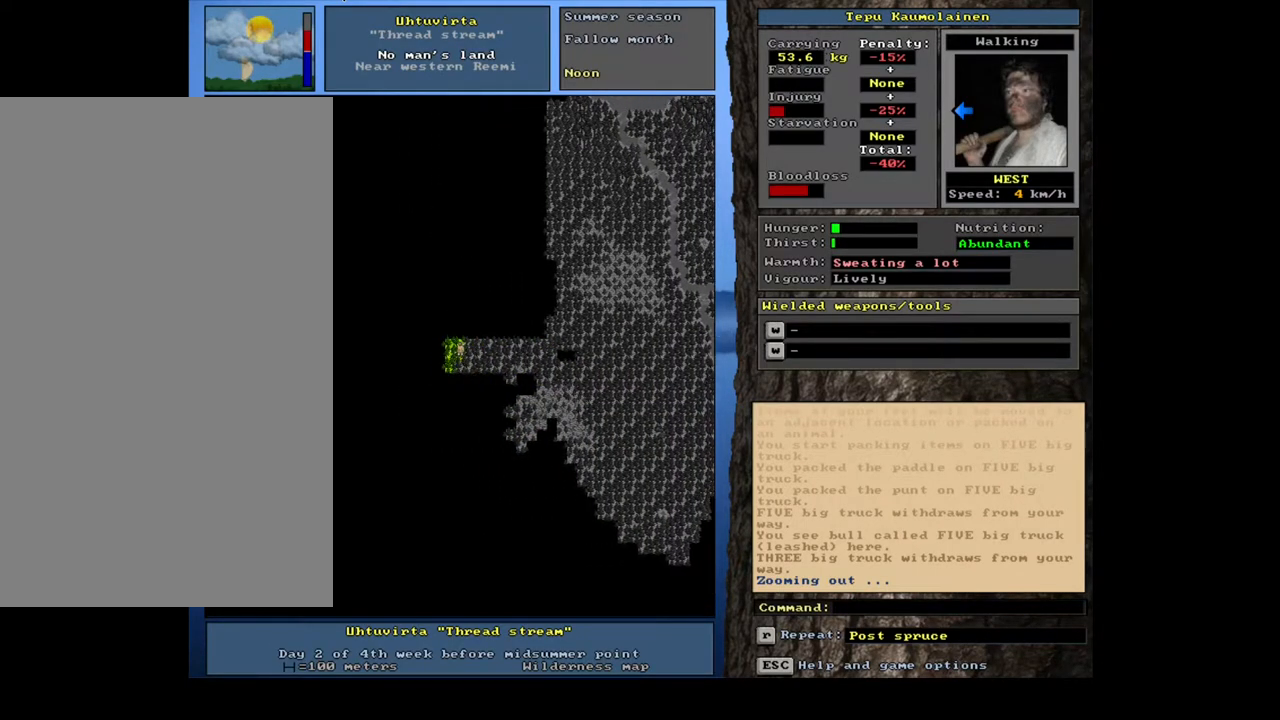
{"keys": ["ctrl_l"], "mouse": [], "events": [[67, "num4", "down"], [133, "num4", "up"], [233, "num4", "down"], [300, "num4", "up"], [433, "num4", "down"], [500, "num4", "up"]]}
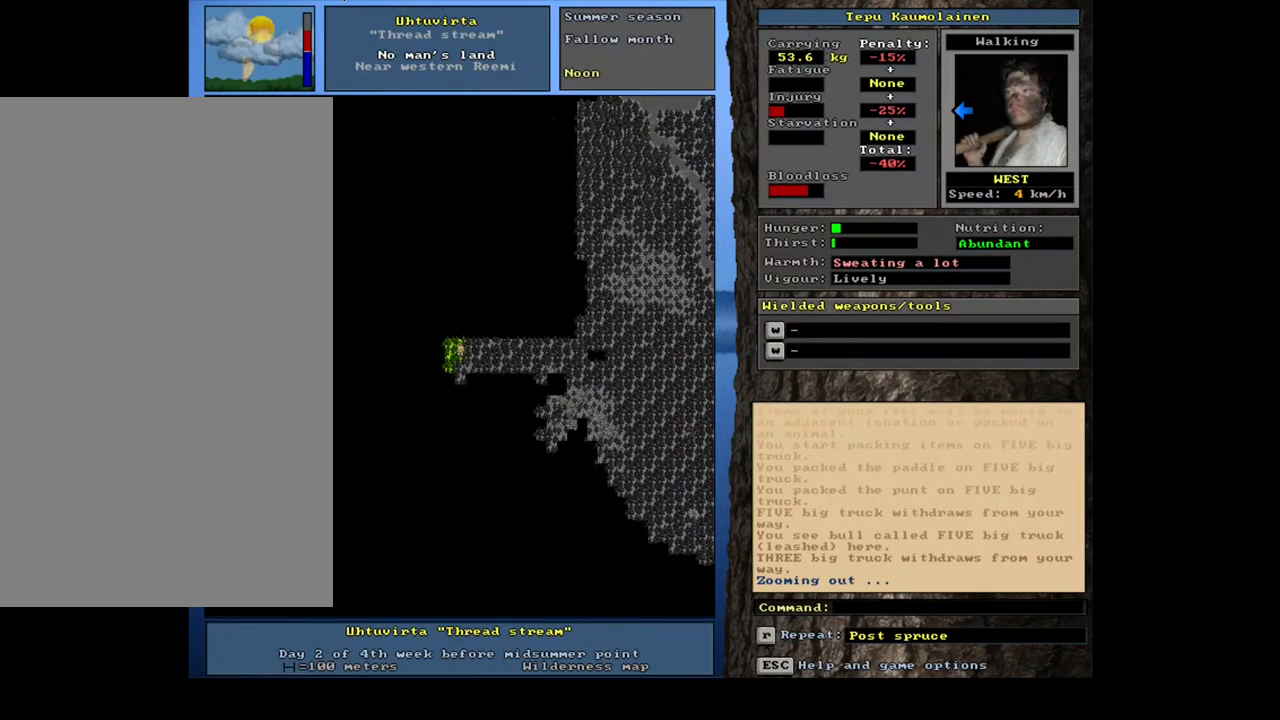
{"keys": ["ctrl_l"], "mouse": [], "events": [[133, "num4", "down"], [200, "num4", "up"], [317, "num4", "down"], [383, "num4", "up"]]}
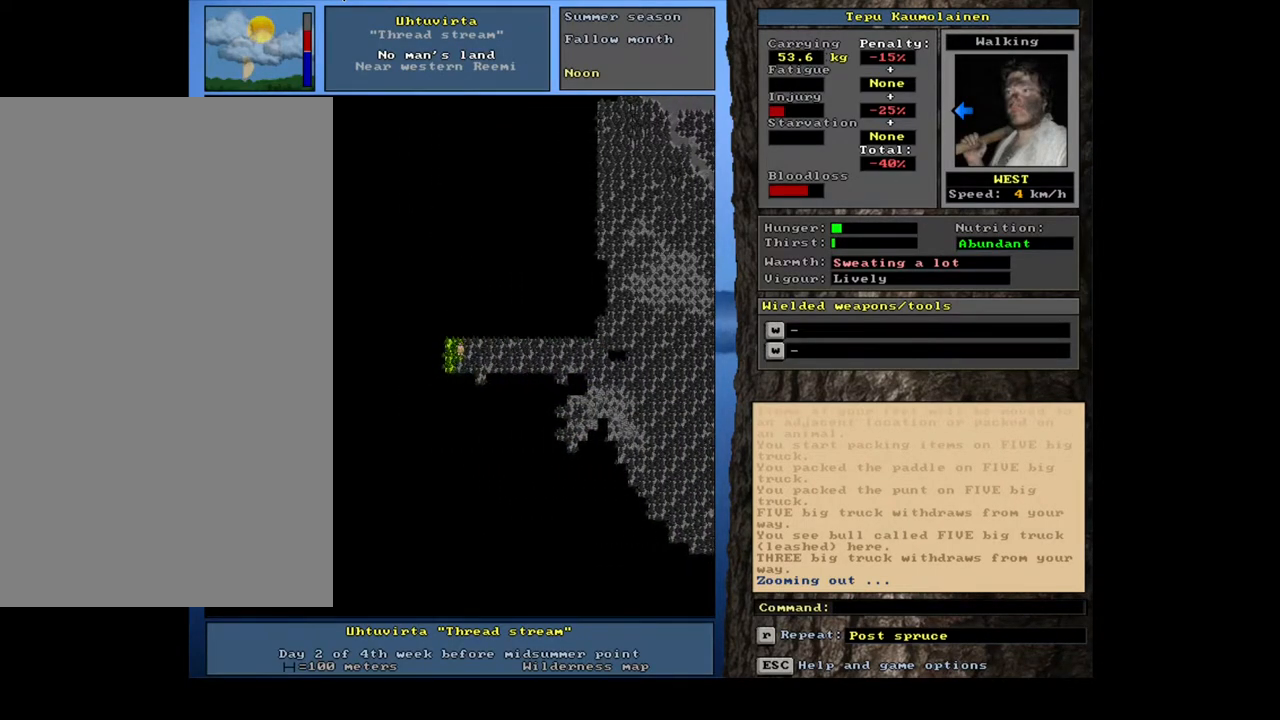
{"keys": ["ctrl_l", "num4"], "mouse": [], "events": [[133, "num4", "down"], [233, "num4", "up"], [333, "num4", "down"], [417, "num4", "up"], [500, "num4", "down"]]}
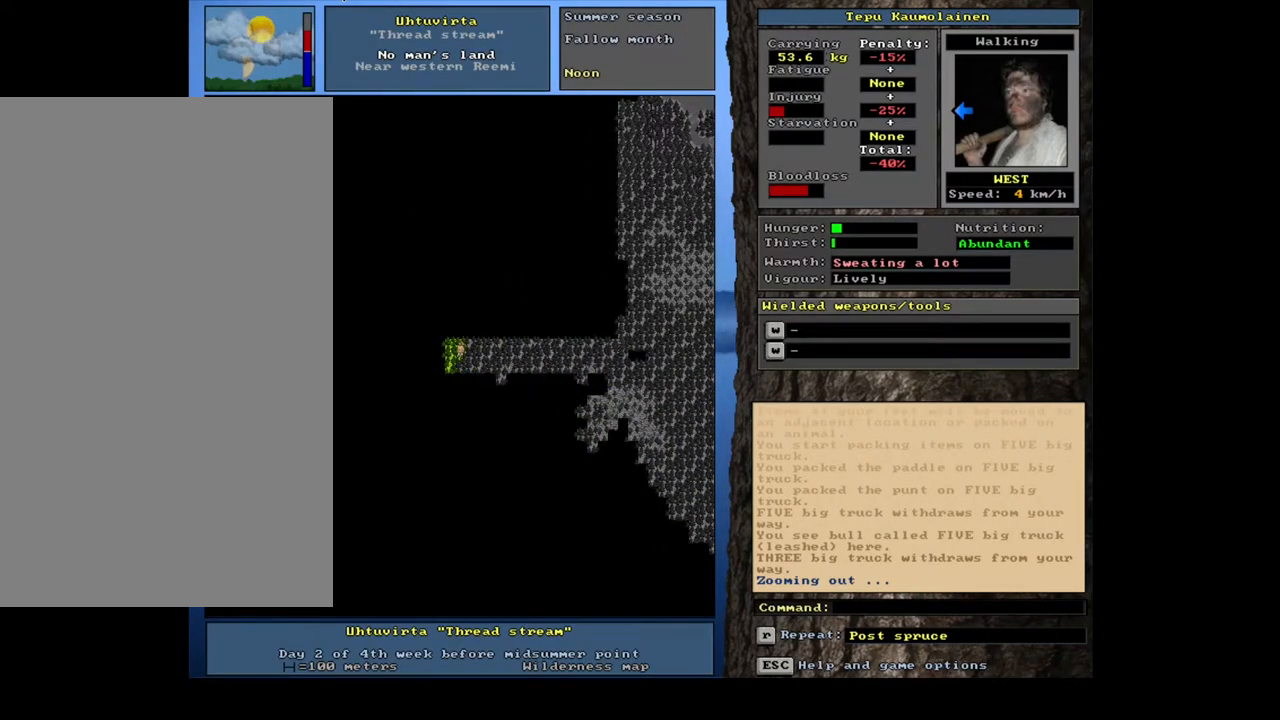
{"keys": ["ctrl_l"], "mouse": [], "events": [[100, "num4", "up"], [183, "num4", "down"], [267, "num4", "up"], [350, "num4", "down"], [450, "num4", "up"]]}
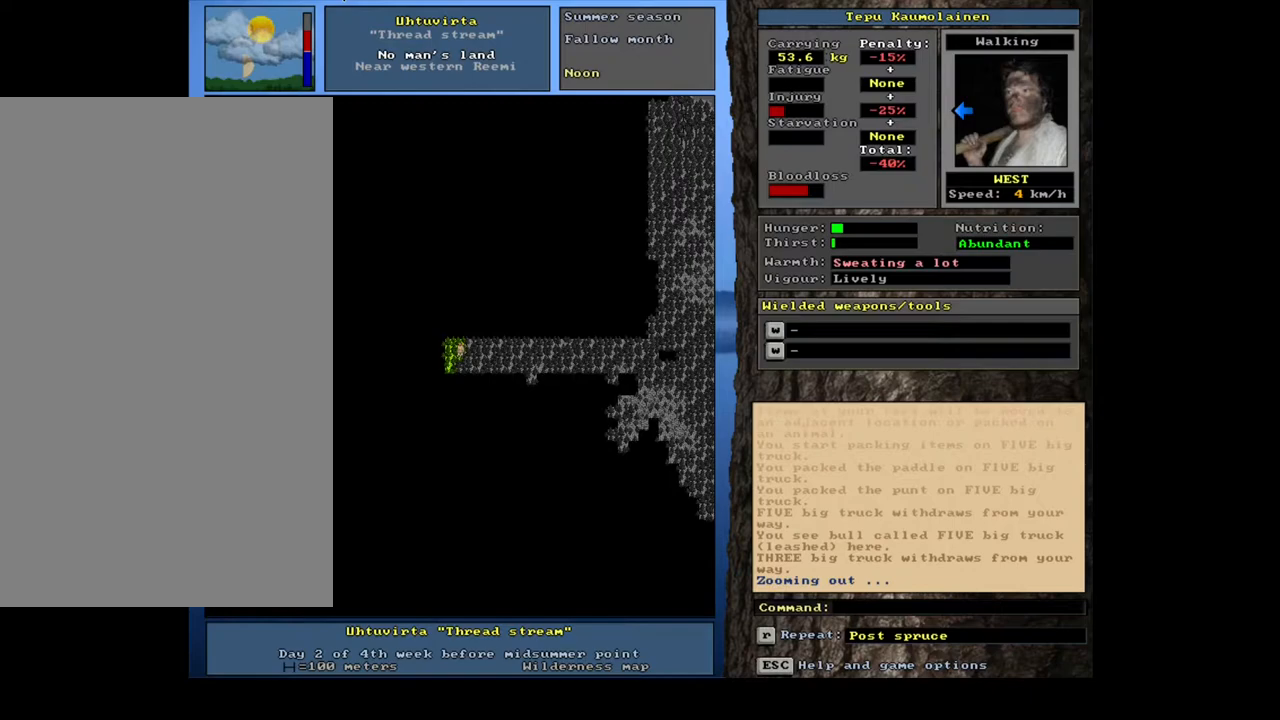
{"keys": ["ctrl_l", "num4"], "mouse": [], "events": [[50, "num4", "down"], [117, "num4", "up"], [233, "num4", "down"], [333, "num4", "up"], [450, "num4", "down"]]}
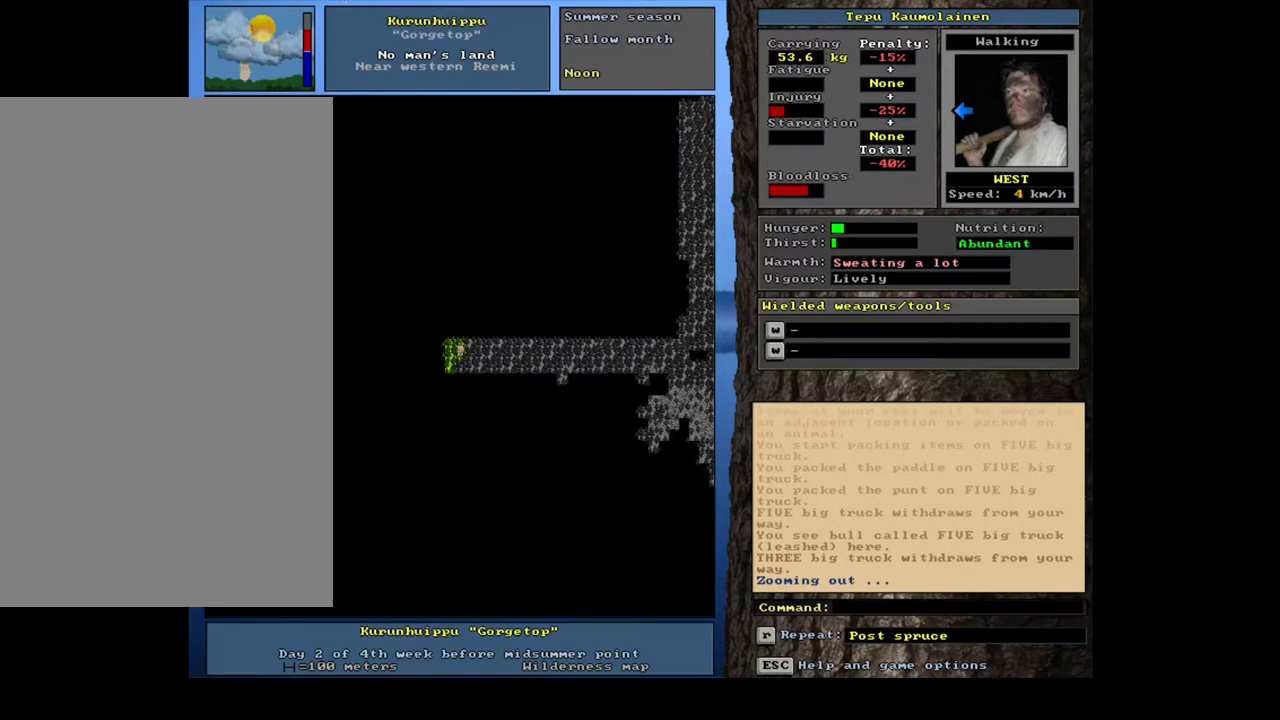
{"keys": ["ctrl_l"], "mouse": [], "events": [[33, "num4", "up"], [133, "num4", "down"], [250, "num4", "up"], [367, "num4", "down"], [450, "num4", "up"]]}
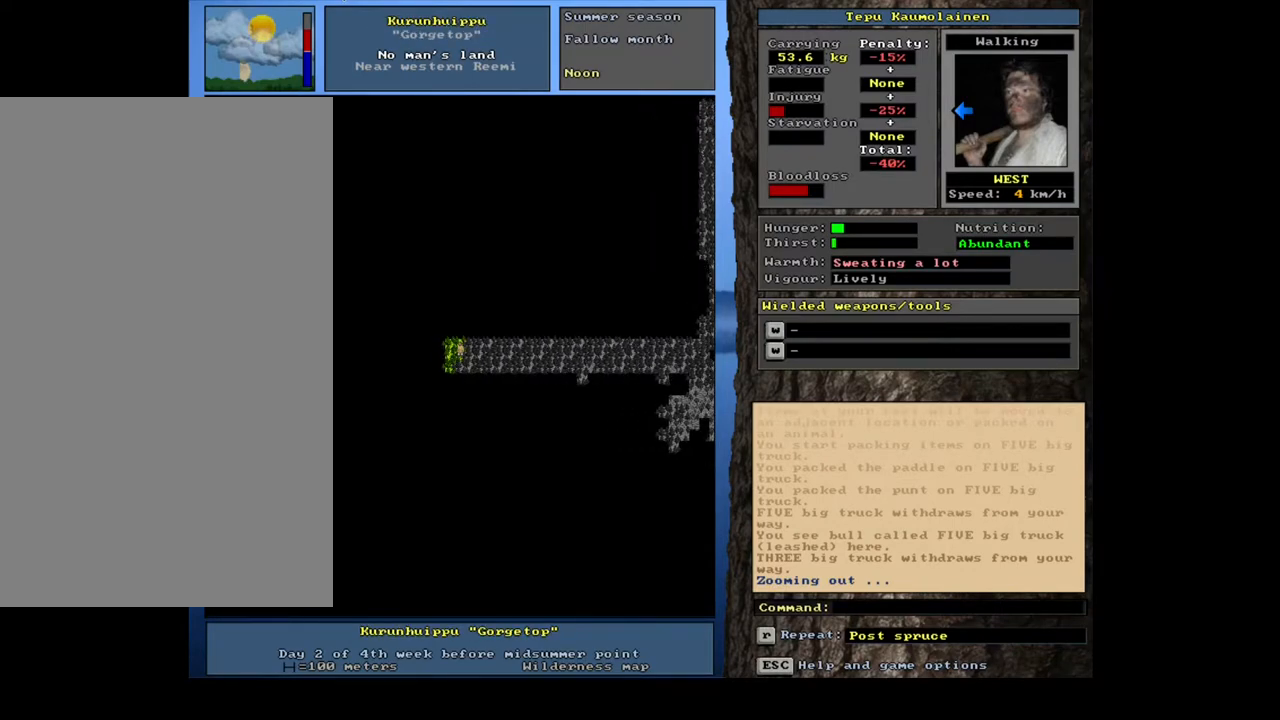
{"keys": ["ctrl_l", "num4"], "mouse": [], "events": [[67, "num4", "down"], [167, "num4", "up"], [300, "num4", "down"], [367, "num4", "up"], [500, "num4", "down"]]}
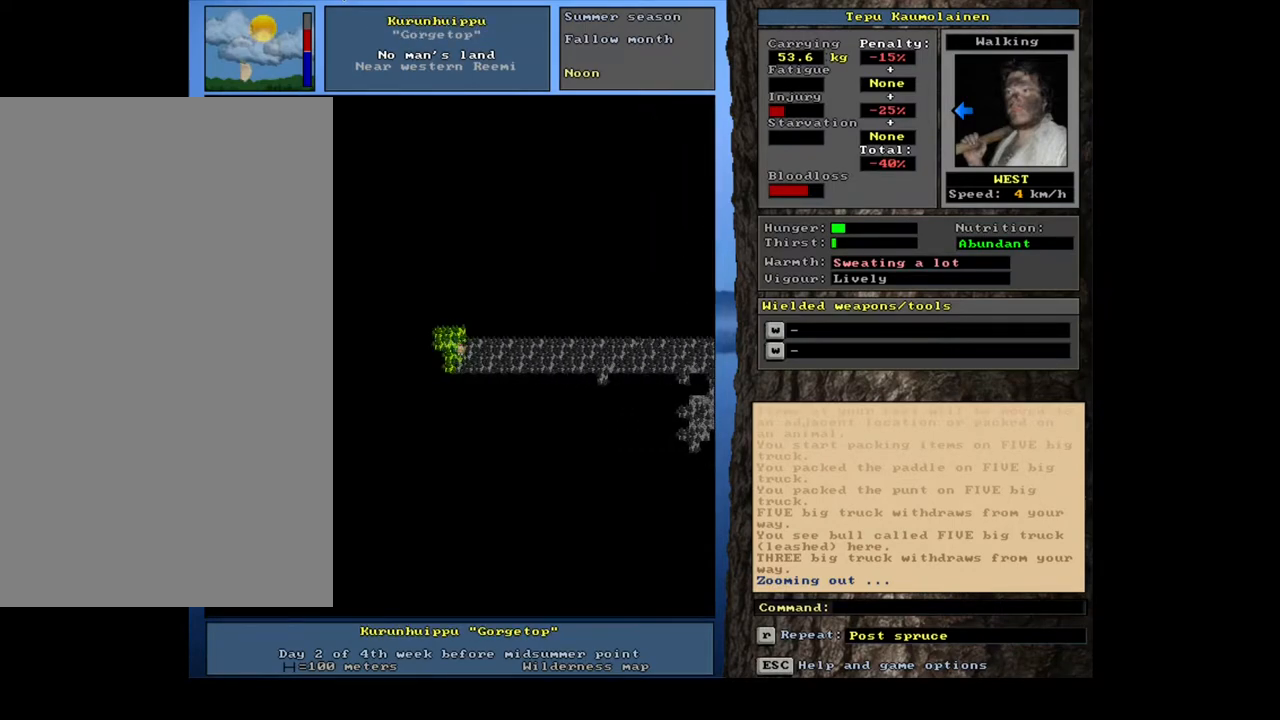
{"keys": ["ctrl_l"], "mouse": [], "events": [[83, "num4", "up"], [200, "num4", "down"], [300, "num4", "up"], [400, "num4", "down"], [500, "num4", "up"]]}
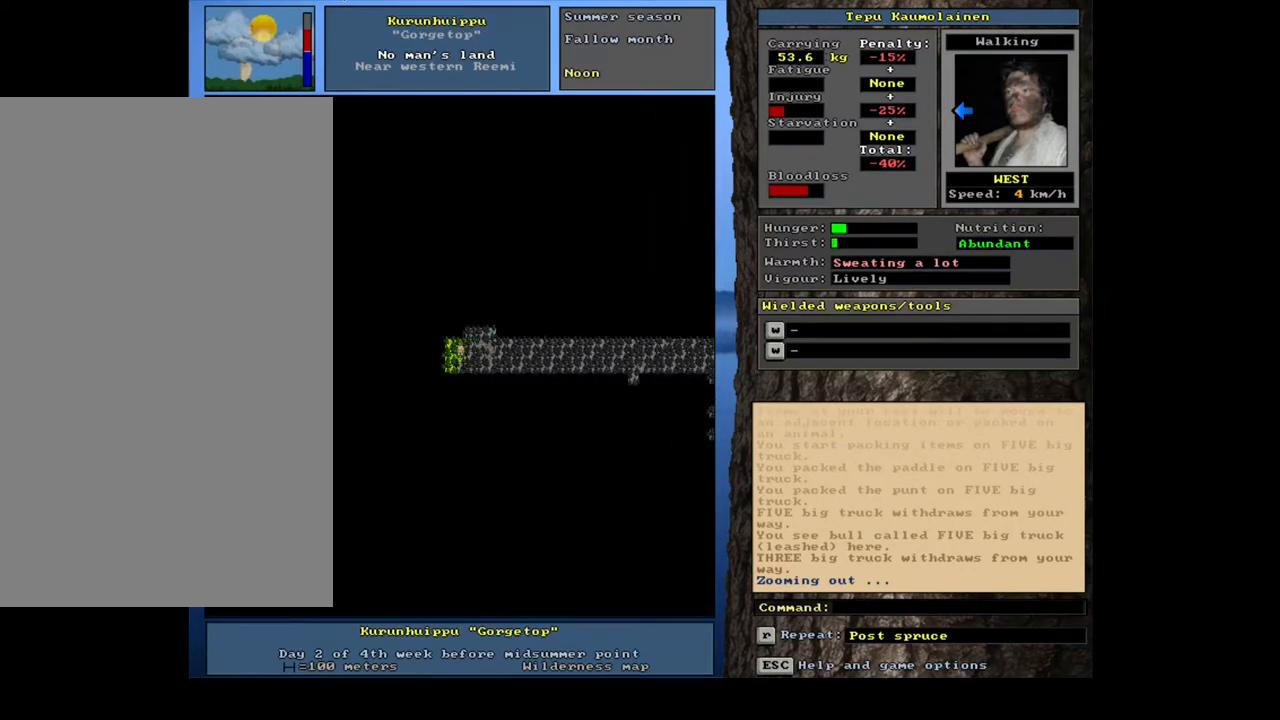
{"keys": ["ctrl_l", "num4"], "mouse": [], "events": [[117, "num4", "down"], [167, "num4", "up"], [300, "num4", "down"], [367, "num4", "up"], [500, "num4", "down"]]}
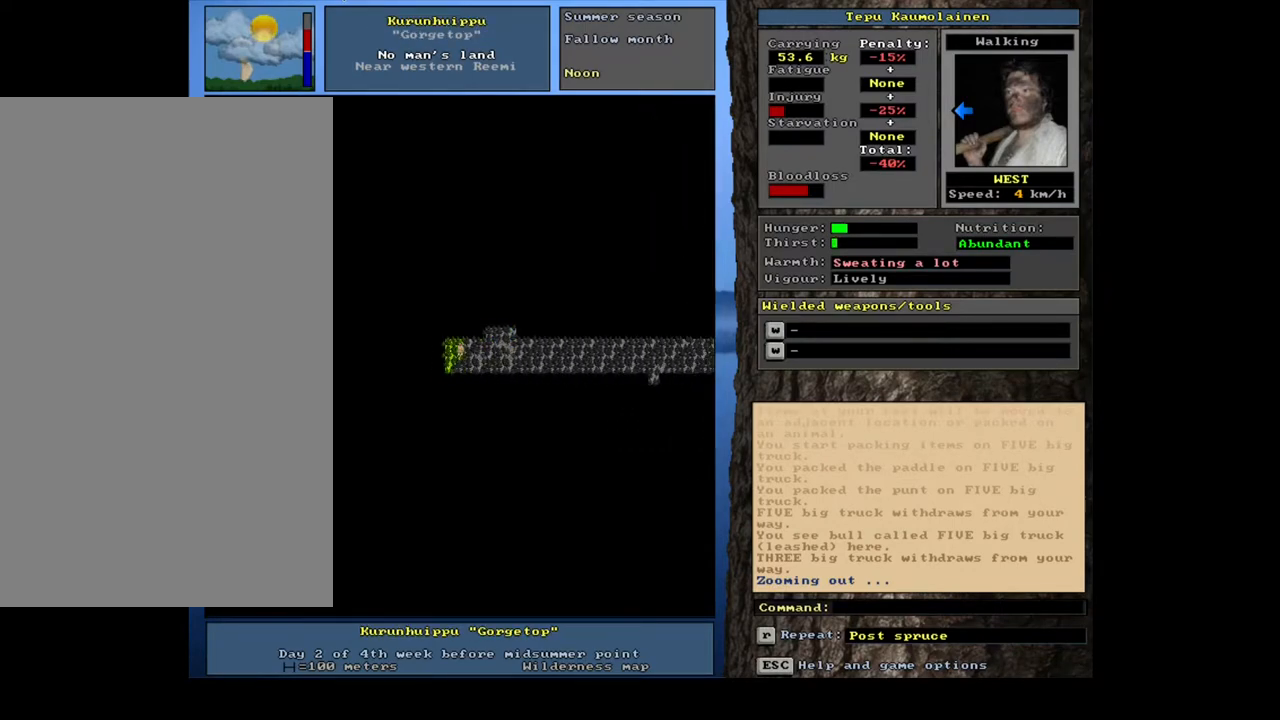
{"keys": ["ctrl_l"], "mouse": [], "events": [[67, "num4", "up"], [200, "num4", "down"], [233, "num4", "up"], [367, "num4", "down"], [433, "num4", "up"]]}
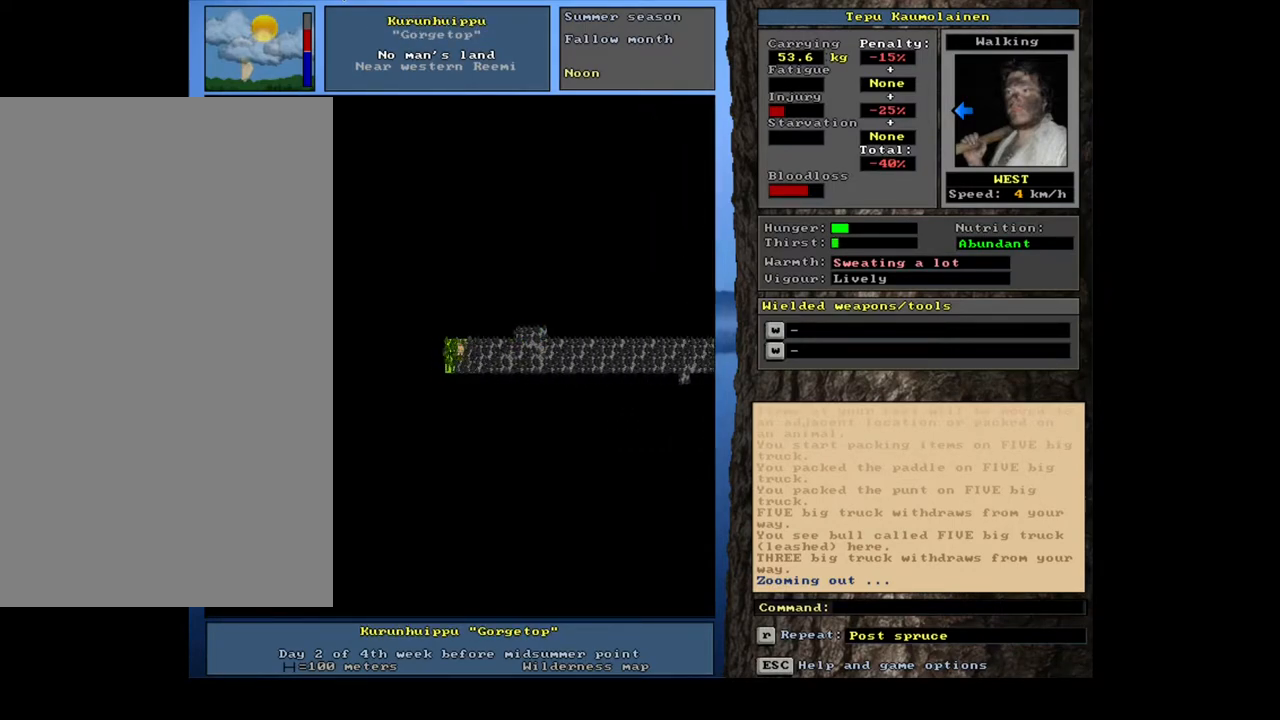
{"keys": ["ctrl_l", "num4"], "mouse": [], "events": [[67, "num4", "down"], [150, "num4", "up"], [283, "num4", "down"], [367, "num4", "up"], [467, "num4", "down"]]}
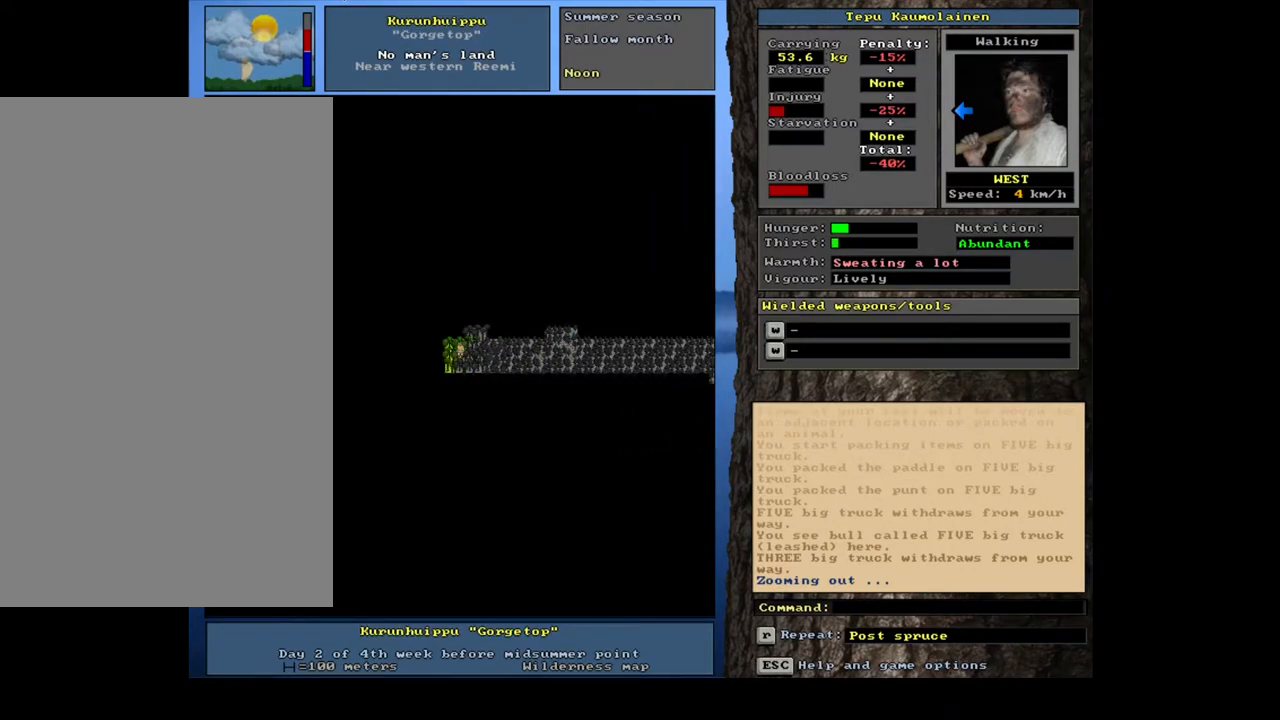
{"keys": ["ctrl_l"], "mouse": [], "events": [[67, "num4", "up"], [183, "num4", "down"], [267, "num4", "up"], [383, "num4", "down"], [467, "num4", "up"]]}
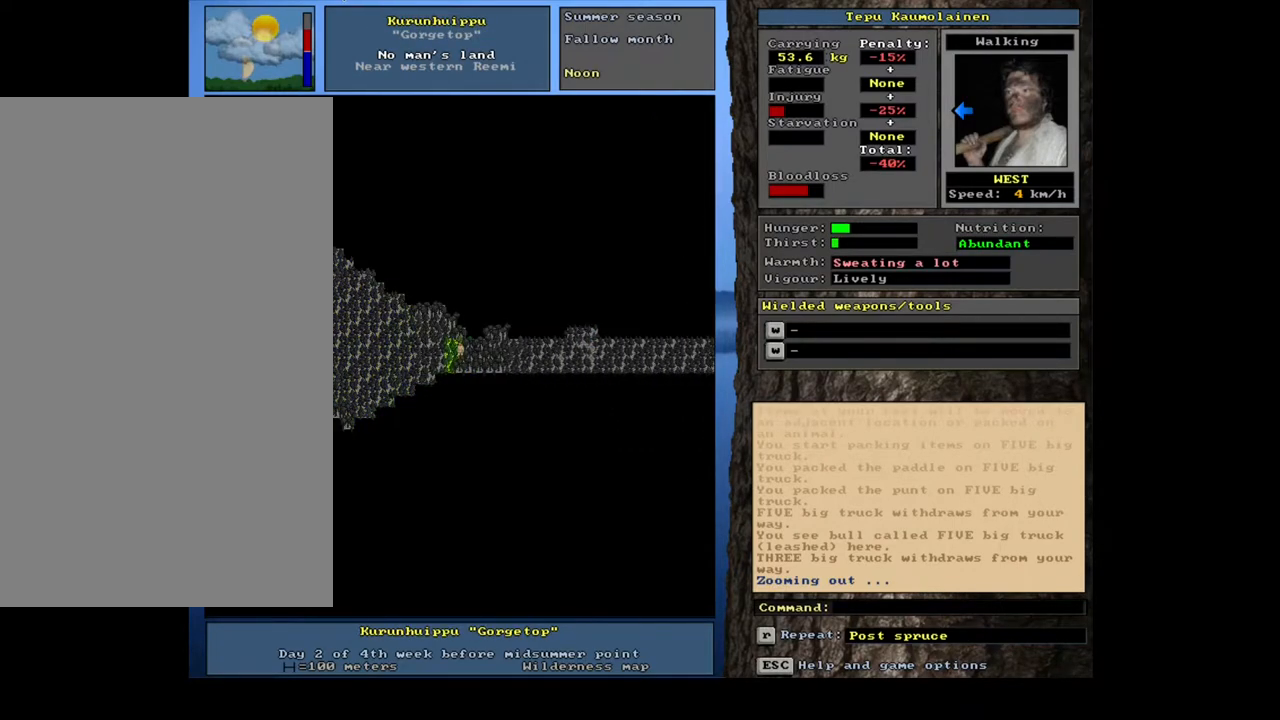
{"keys": ["ctrl_l"], "mouse": [], "events": [[267, "num6", "down"], [383, "num6", "up"]]}
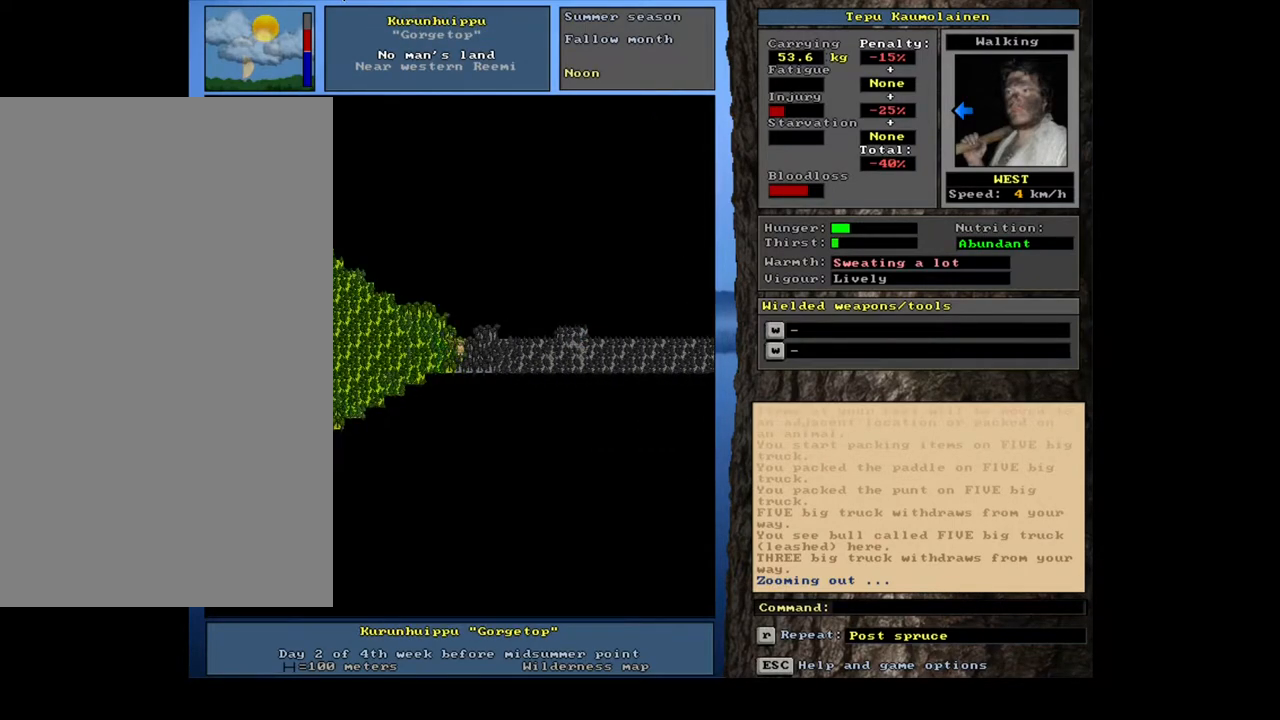
{"keys": ["num4"], "mouse": [], "events": [[133, "ctrl_l", "up"], [233, "num4", "down"], [333, "num4", "up"], [433, "num4", "down"]]}
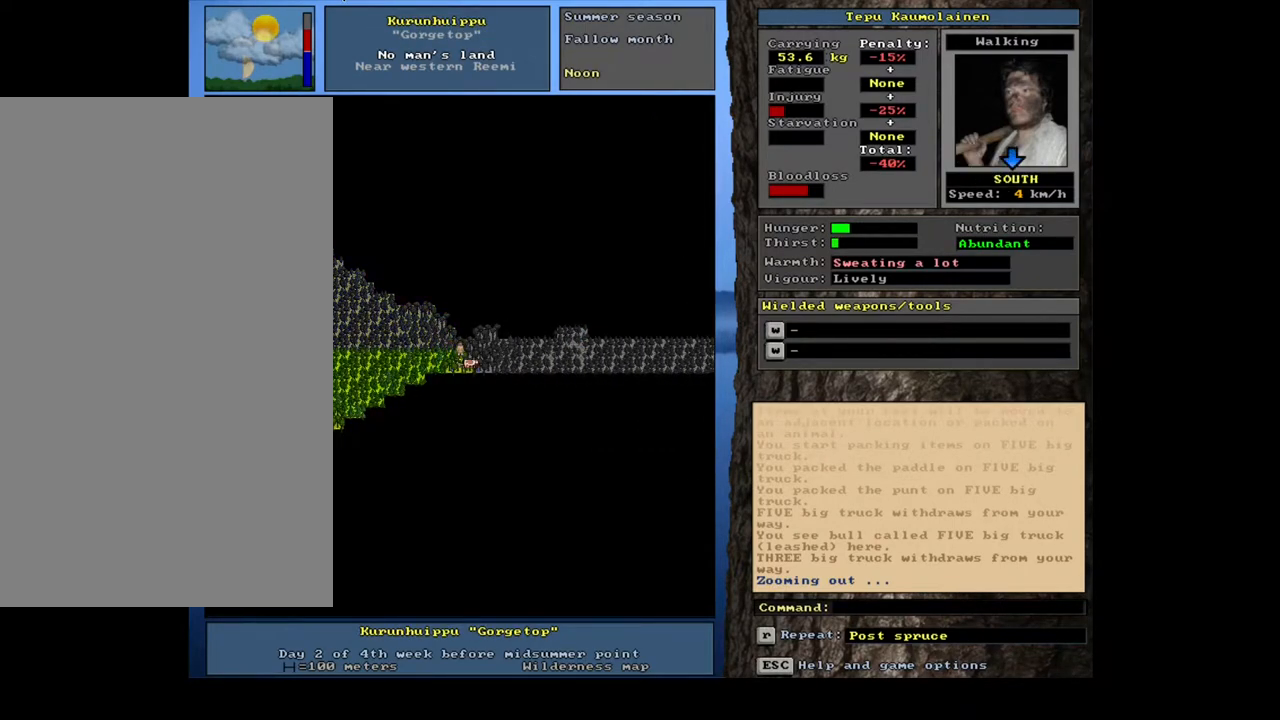
{"keys": ["ctrl_l"], "mouse": [], "events": [[50, "num4", "up"], [150, "ctrl_l", "down"], [267, "num2", "down"], [283, "num1", "down"], [417, "num2", "up"], [483, "num1", "up"]]}
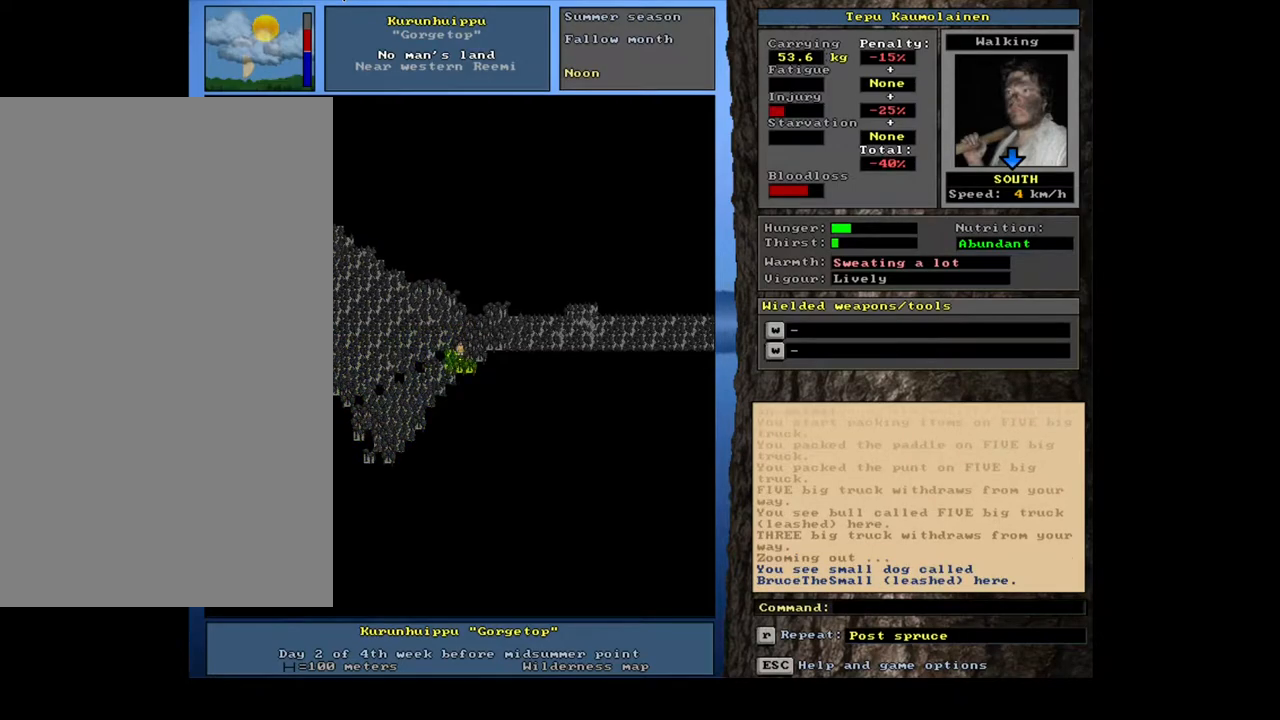
{"keys": ["ctrl_l", "num3"], "mouse": [], "events": [[500, "num3", "down"]]}
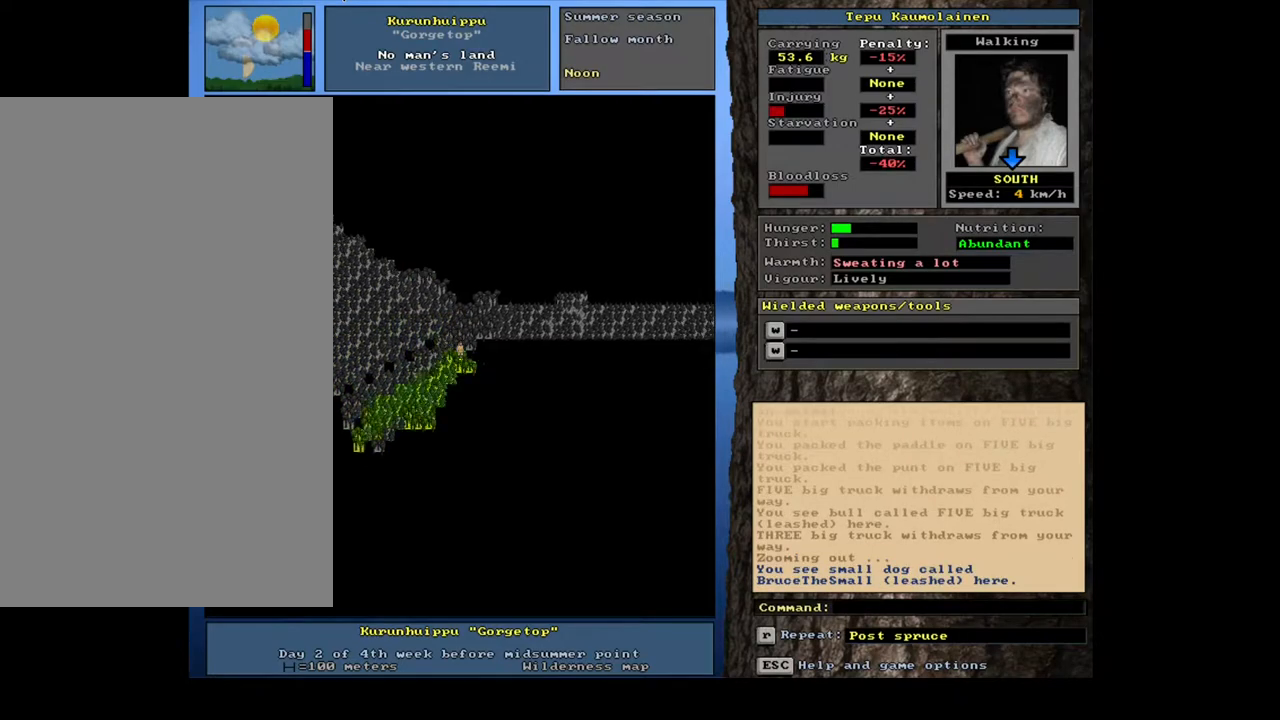
{"keys": ["ctrl_l", "num3"], "mouse": [], "events": [[117, "num2", "down"], [217, "num3", "up"], [300, "num2", "up"], [383, "num3", "down"]]}
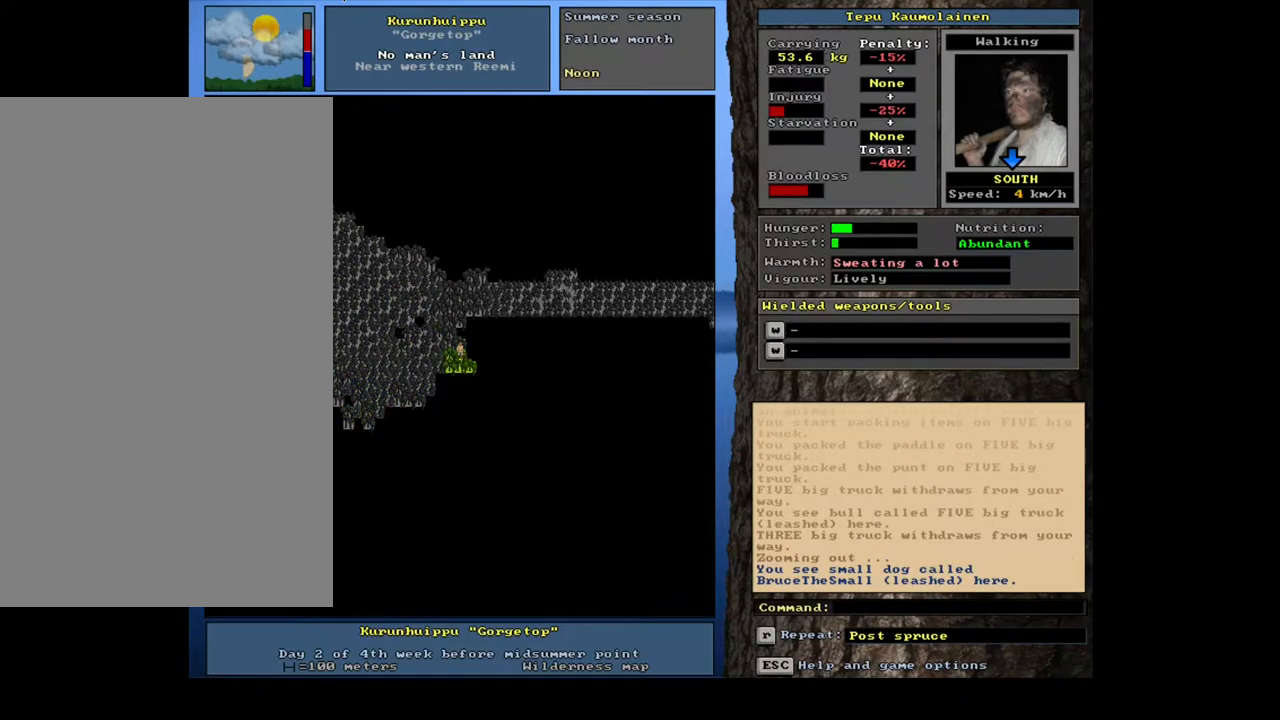
{"keys": ["ctrl_l"], "mouse": [], "events": [[17, "num3", "up"], [283, "num2", "down"], [450, "num2", "up"]]}
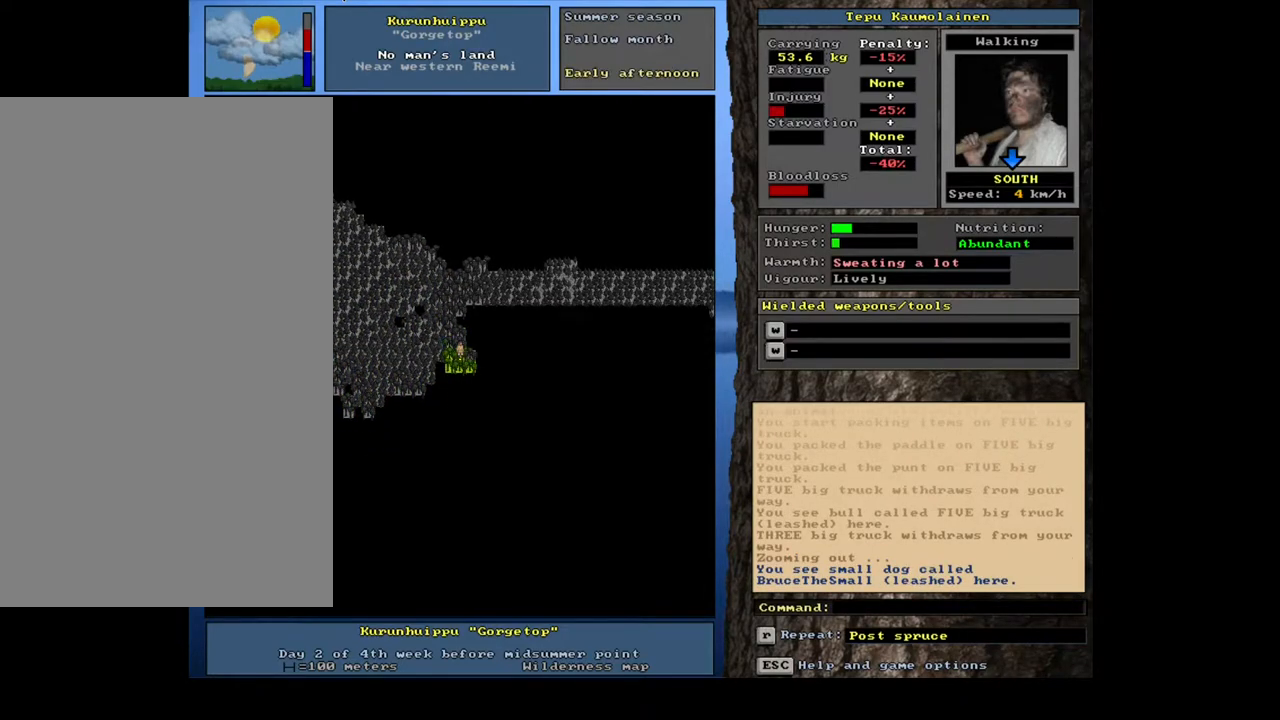
{"keys": ["ctrl_l"], "mouse": [], "events": [[117, "num2", "down"], [183, "num1", "down"], [250, "num2", "up"], [367, "num1", "up"]]}
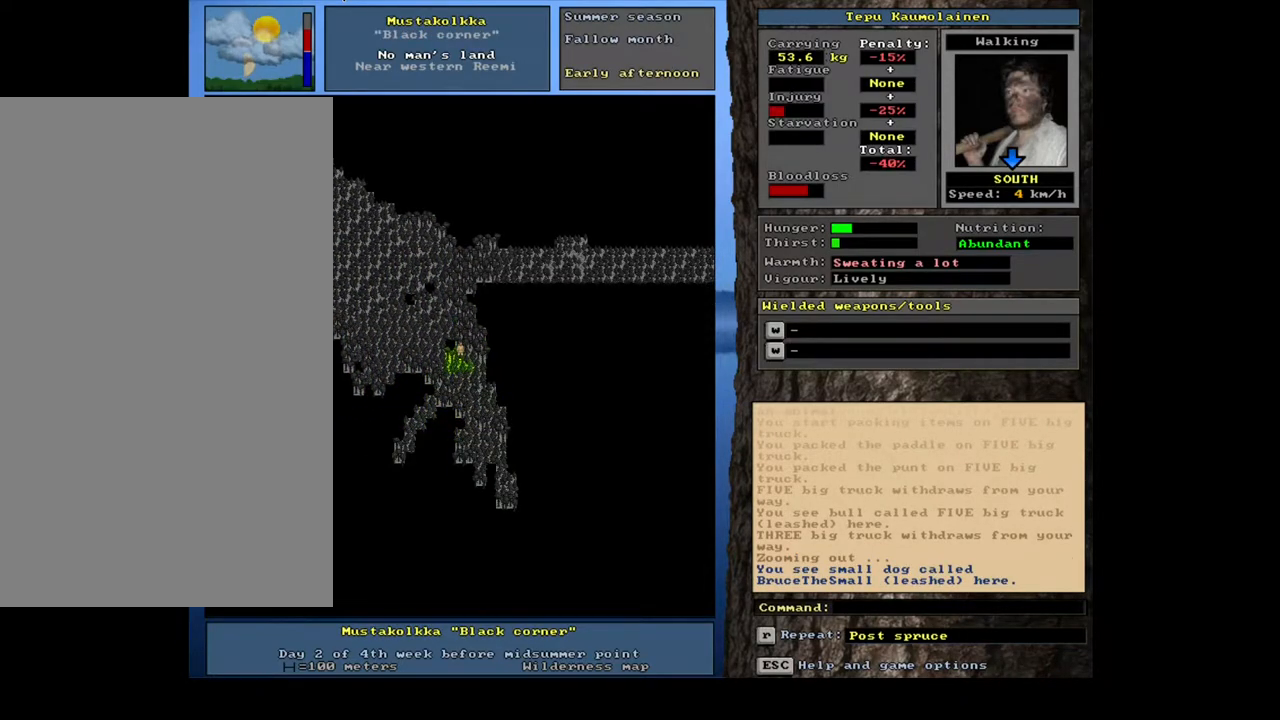
{"keys": ["ctrl_l", "num1", "num2"], "mouse": [], "events": [[183, "num3", "down"], [300, "num3", "up"], [450, "num1", "down"], [500, "num2", "down"]]}
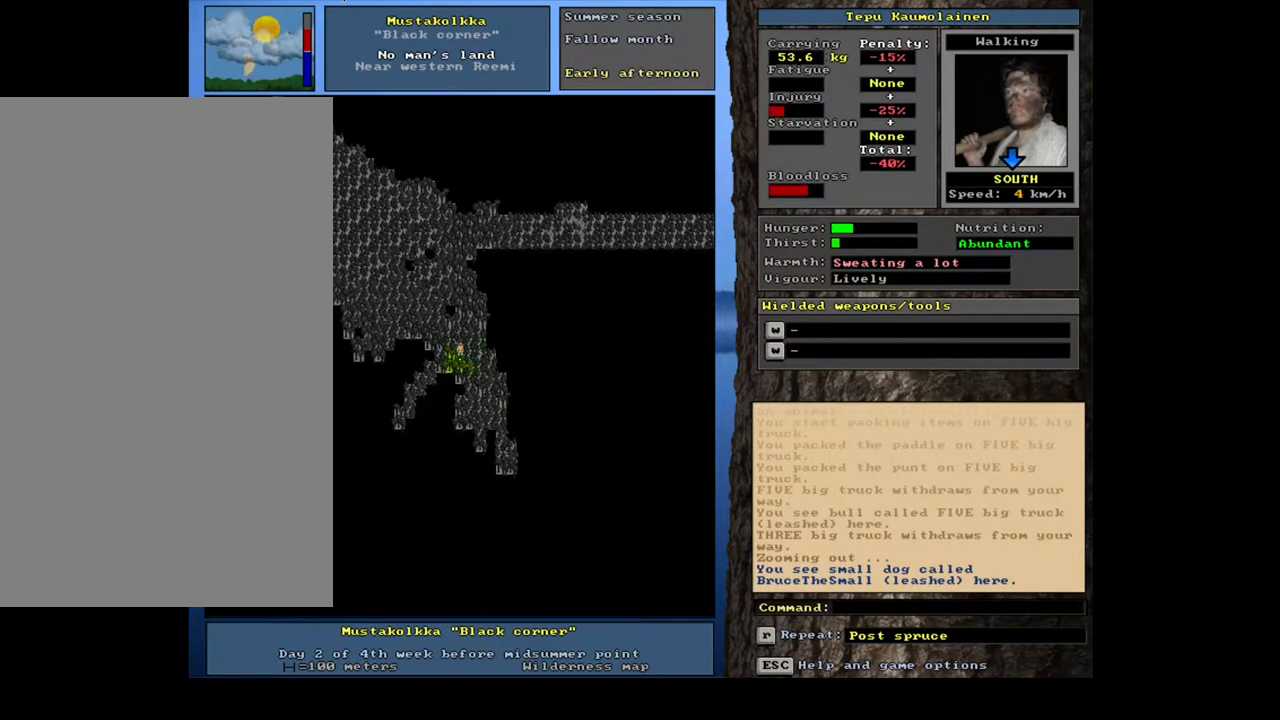
{"keys": ["ctrl_l", "num1"], "mouse": [], "events": [[83, "num1", "up"], [183, "num1", "down"], [183, "num2", "up"], [283, "num1", "up"], [350, "num2", "down"], [433, "num1", "down"], [500, "num2", "up"]]}
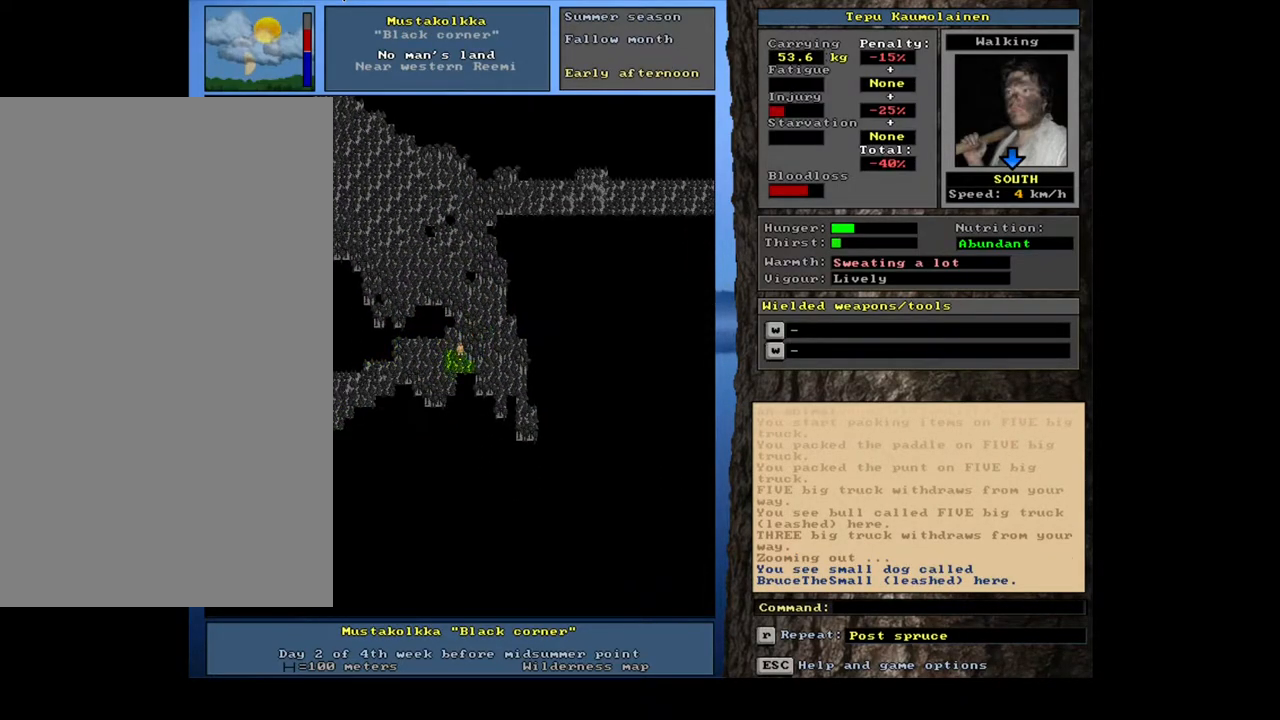
{"keys": [], "mouse": [], "events": [[67, "num1", "up"], [283, "ctrl_l", "up"], [317, "num6", "down"], [433, "num6", "up"]]}
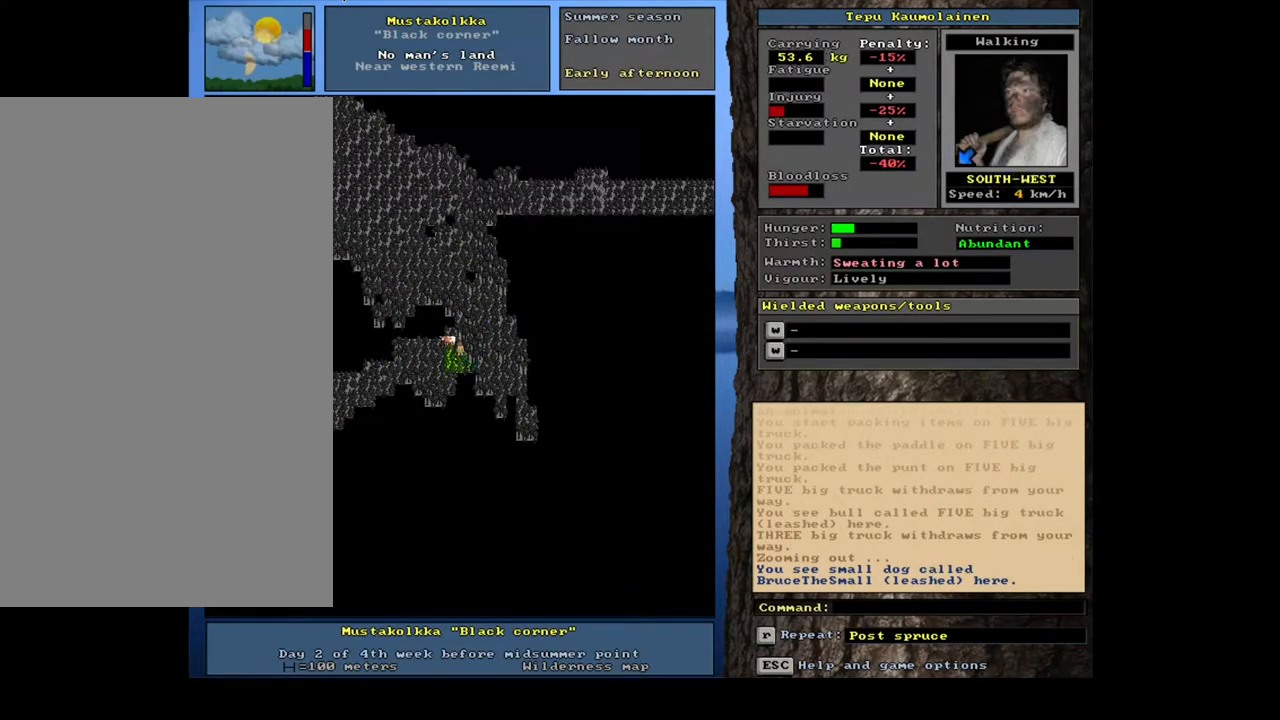
{"keys": ["ctrl_l"], "mouse": [], "events": [[50, "ctrl_l", "down"], [117, "num1", "down"], [250, "num1", "up"], [350, "num1", "down"], [500, "num1", "up"]]}